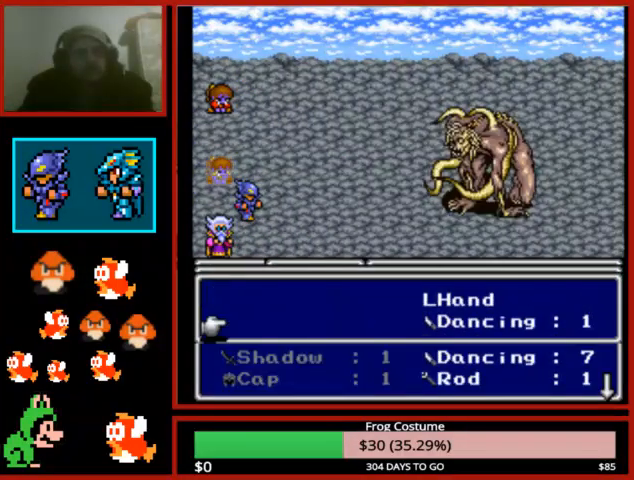
Gameplay with a controller (PlayStation layout); each line is a JSON object with the inputs held at the frame after it. "events" lists button and stick changes between this image and that frame as [ms after this image, input, new state], when the widget could be followed in between.
{"buttons": [], "left_stick": "center", "right_stick": "center", "events": [[200, "DPAD_RIGHT", "down"], [333, "DPAD_RIGHT", "up"], [367, "CIRCLE", "down"], [500, "CIRCLE", "up"]]}
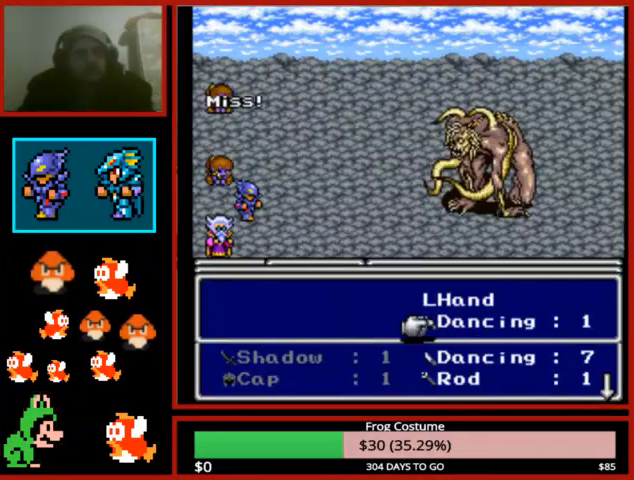
{"buttons": ["DPAD_DOWN"], "left_stick": "center", "right_stick": "center", "events": [[67, "DPAD_DOWN", "down"], [167, "DPAD_DOWN", "up"], [233, "DPAD_DOWN", "down"], [367, "DPAD_DOWN", "up"], [433, "DPAD_DOWN", "down"]]}
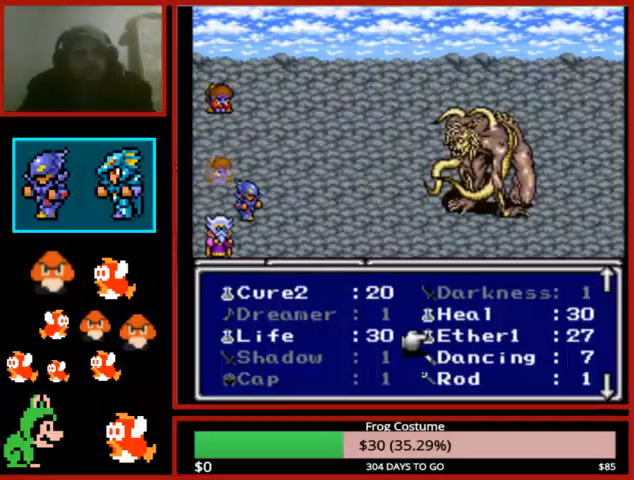
{"buttons": [], "left_stick": "center", "right_stick": "center", "events": [[33, "DPAD_DOWN", "up"], [133, "DPAD_DOWN", "down"], [233, "DPAD_DOWN", "up"], [333, "DPAD_DOWN", "down"], [467, "DPAD_DOWN", "up"]]}
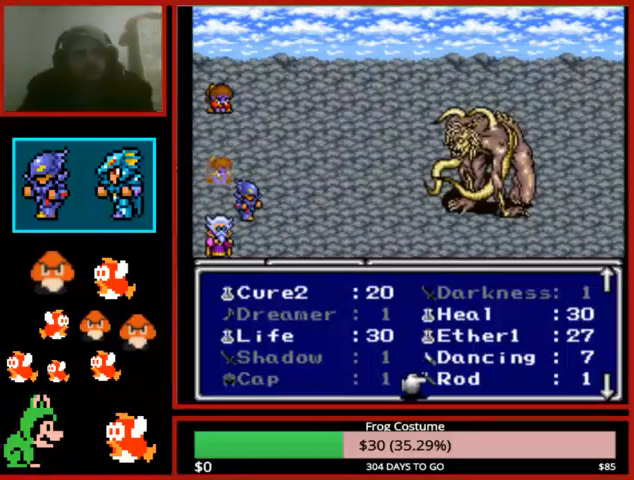
{"buttons": [], "left_stick": "center", "right_stick": "center", "events": []}
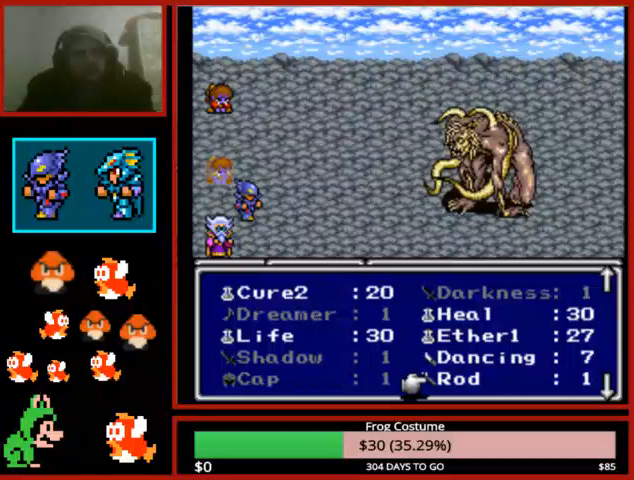
{"buttons": [], "left_stick": "center", "right_stick": "center", "events": [[133, "DPAD_DOWN", "down"], [233, "DPAD_DOWN", "up"], [333, "DPAD_DOWN", "down"], [467, "DPAD_DOWN", "up"]]}
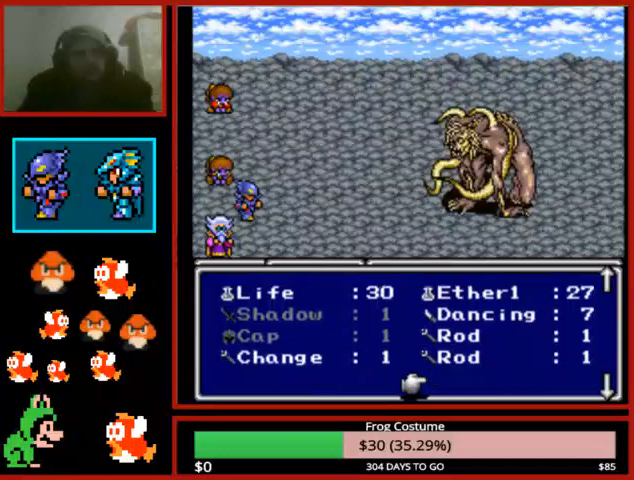
{"buttons": [], "left_stick": "center", "right_stick": "center", "events": [[367, "DPAD_LEFT", "down"], [500, "DPAD_LEFT", "up"]]}
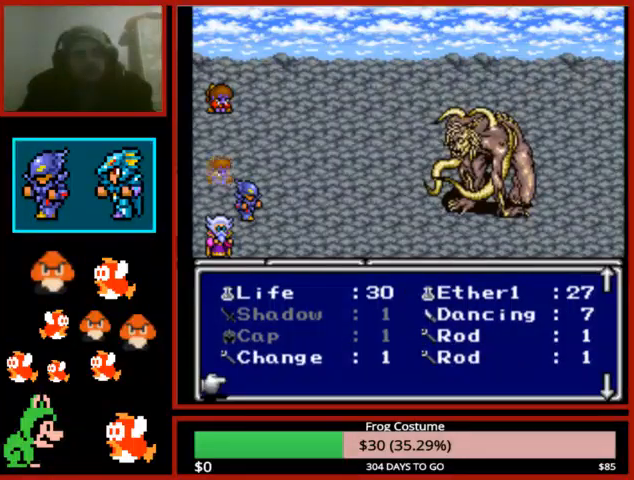
{"buttons": ["CROSS"], "left_stick": "center", "right_stick": "center", "events": [[100, "DPAD_UP", "down"], [167, "DPAD_UP", "up"], [233, "CIRCLE", "down"], [400, "CIRCLE", "up"], [500, "CROSS", "down"]]}
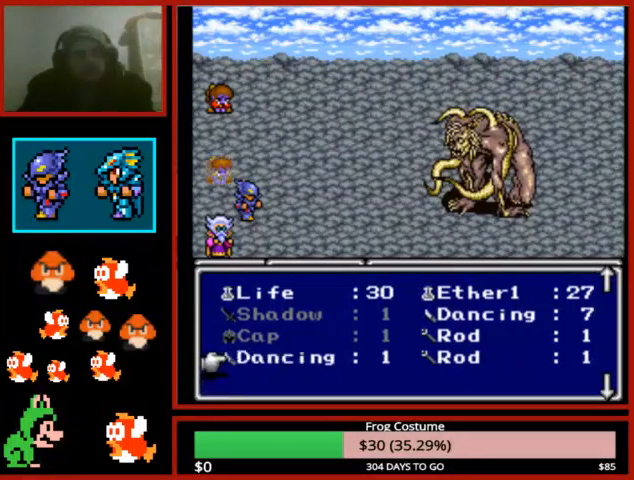
{"buttons": [], "left_stick": "center", "right_stick": "center", "events": [[133, "CROSS", "up"]]}
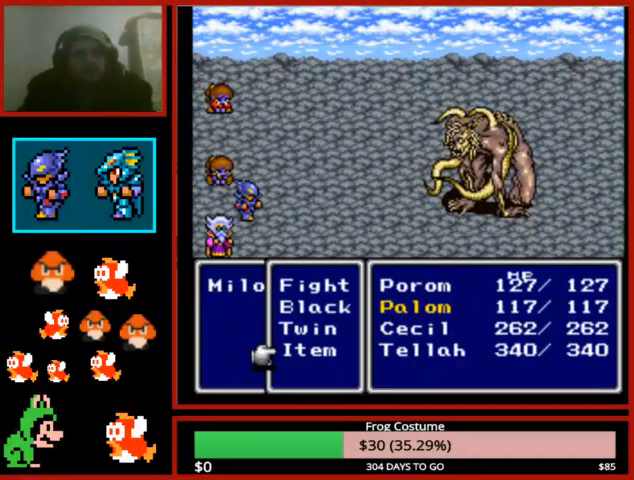
{"buttons": [], "left_stick": "center", "right_stick": "center", "events": [[133, "DPAD_UP", "down"], [200, "DPAD_UP", "up"]]}
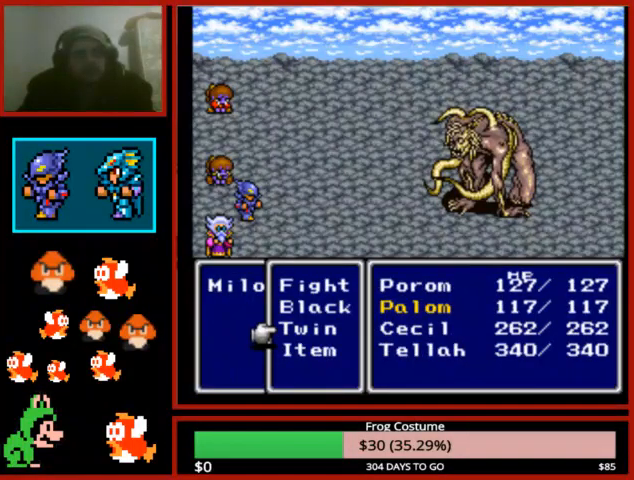
{"buttons": [], "left_stick": "center", "right_stick": "center", "events": [[33, "DPAD_DOWN", "down"], [167, "DPAD_DOWN", "up"], [267, "DPAD_UP", "down"], [400, "DPAD_UP", "up"]]}
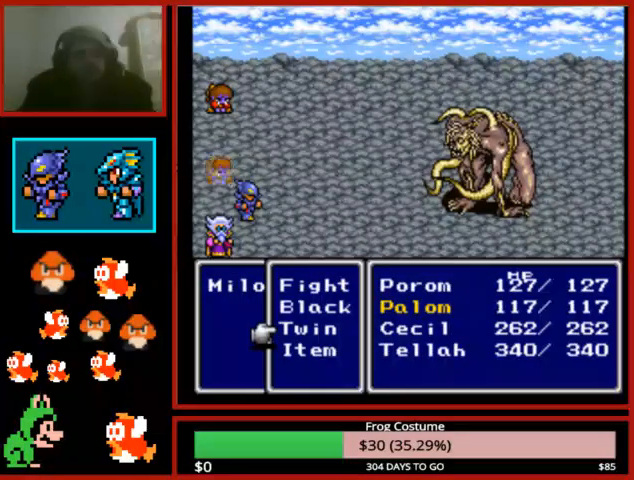
{"buttons": [], "left_stick": "center", "right_stick": "center", "events": [[100, "DPAD_DOWN", "down"], [233, "CIRCLE", "down"], [233, "DPAD_DOWN", "up"], [400, "CIRCLE", "up"]]}
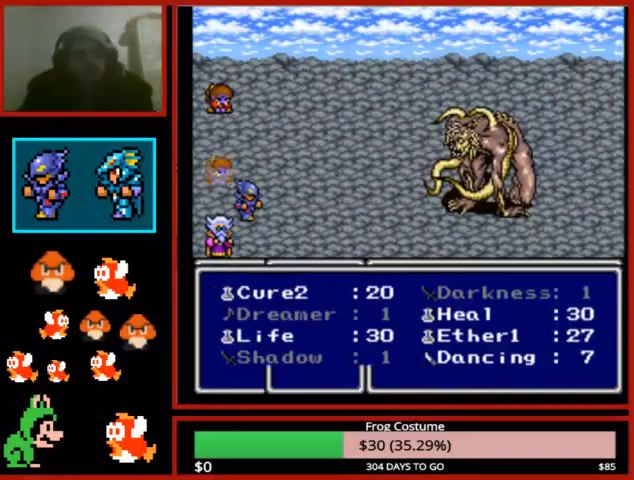
{"buttons": ["CIRCLE"], "left_stick": "center", "right_stick": "center", "events": [[267, "CIRCLE", "down"], [367, "CIRCLE", "up"], [433, "CIRCLE", "down"]]}
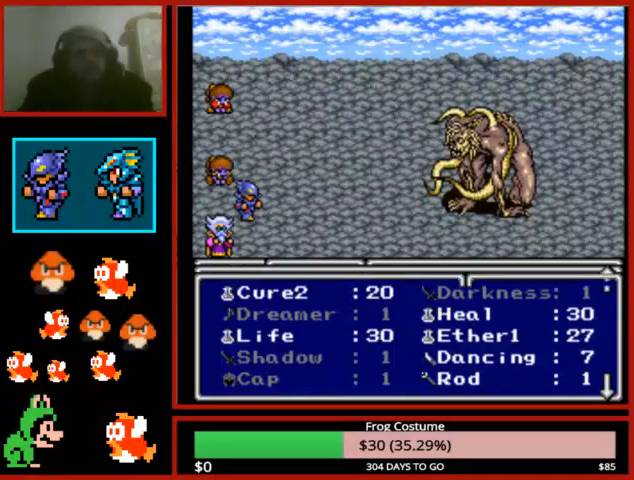
{"buttons": [], "left_stick": "center", "right_stick": "center", "events": [[67, "CIRCLE", "up"], [267, "DPAD_RIGHT", "down"], [400, "DPAD_RIGHT", "up"]]}
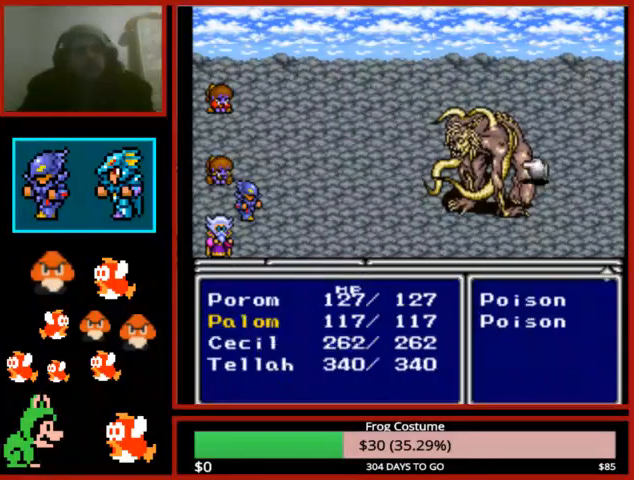
{"buttons": [], "left_stick": "center", "right_stick": "center", "events": [[33, "CIRCLE", "down"], [200, "CIRCLE", "up"]]}
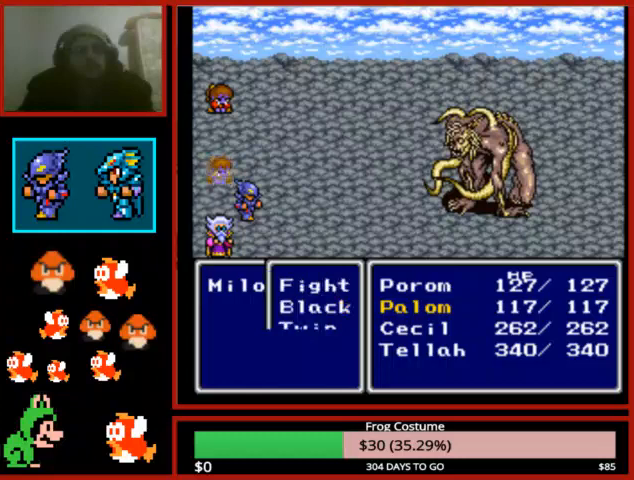
{"buttons": [], "left_stick": "center", "right_stick": "center", "events": []}
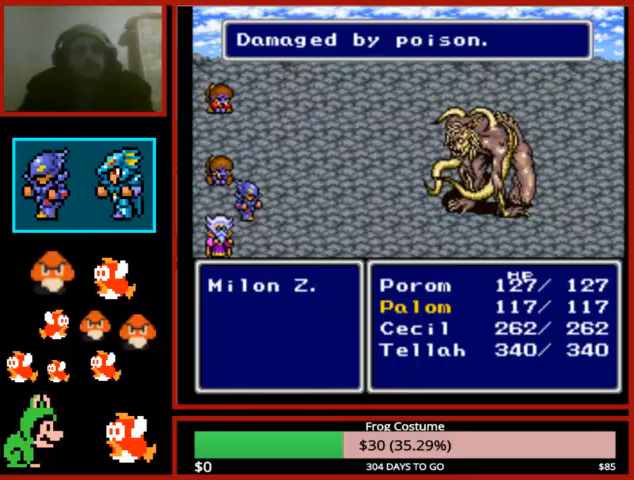
{"buttons": [], "left_stick": "center", "right_stick": "center", "events": []}
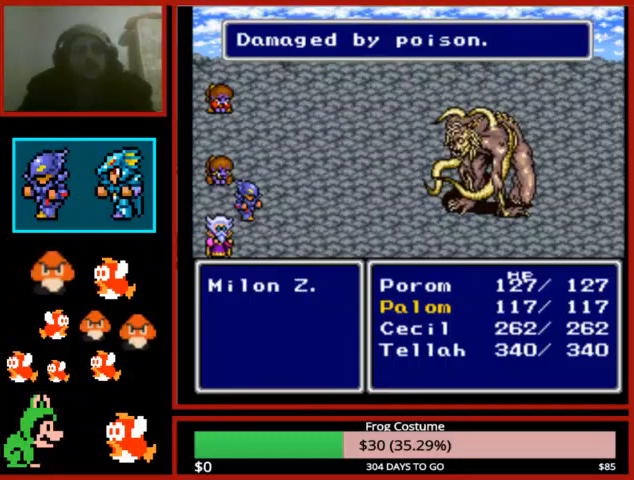
{"buttons": [], "left_stick": "down-left", "right_stick": "center", "events": [[300, "left_stick", "down-left"]]}
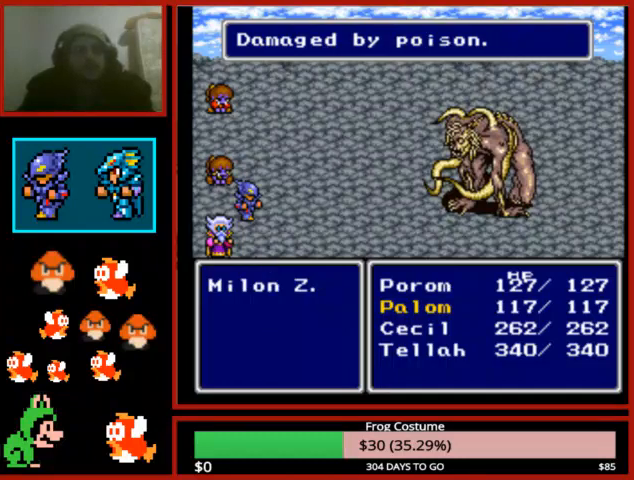
{"buttons": [], "left_stick": "center", "right_stick": "center", "events": [[33, "left_stick", "center"]]}
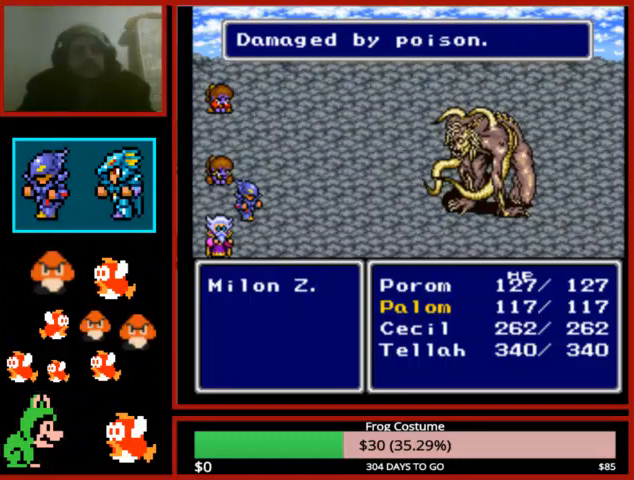
{"buttons": [], "left_stick": "center", "right_stick": "center", "events": []}
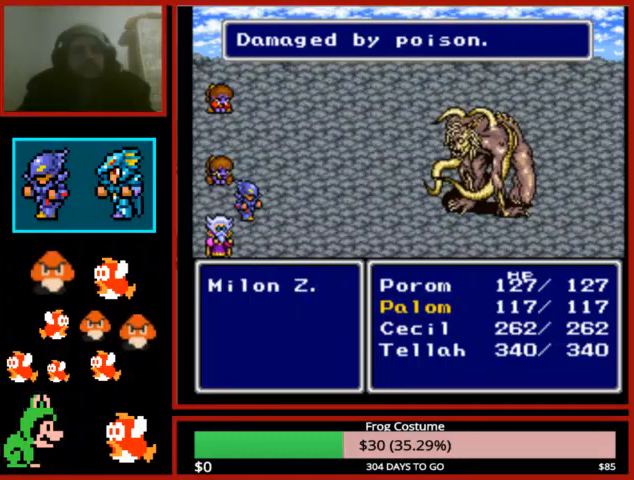
{"buttons": [], "left_stick": "center", "right_stick": "center", "events": []}
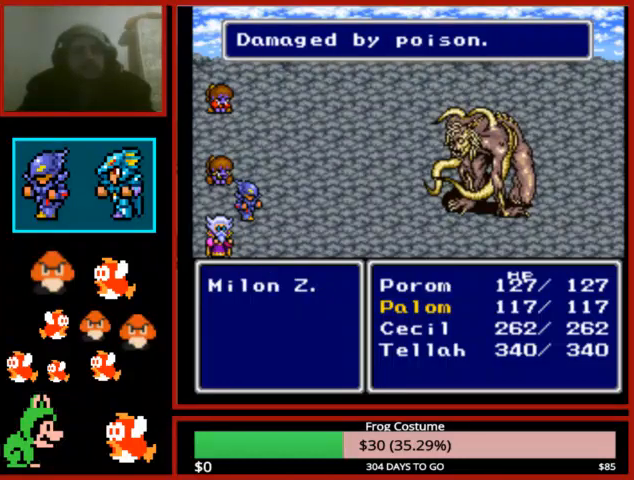
{"buttons": [], "left_stick": "center", "right_stick": "center", "events": []}
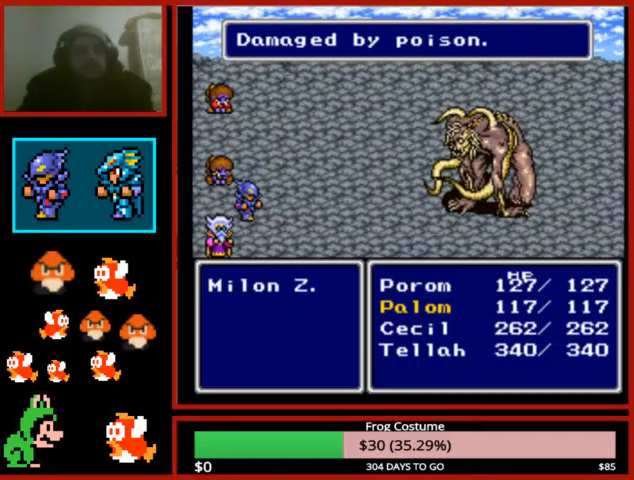
{"buttons": [], "left_stick": "center", "right_stick": "center", "events": []}
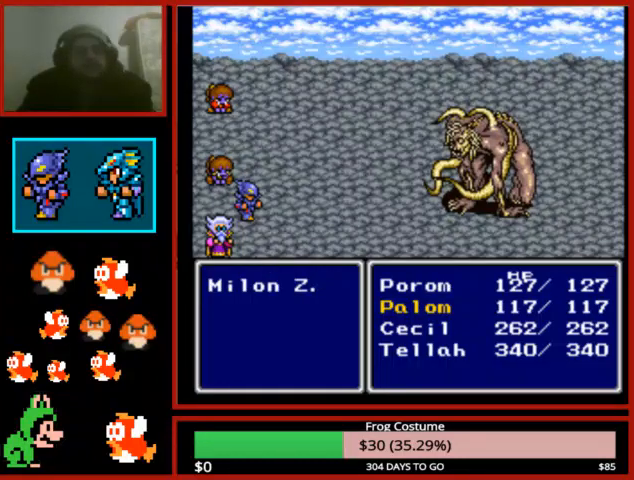
{"buttons": [], "left_stick": "center", "right_stick": "center", "events": []}